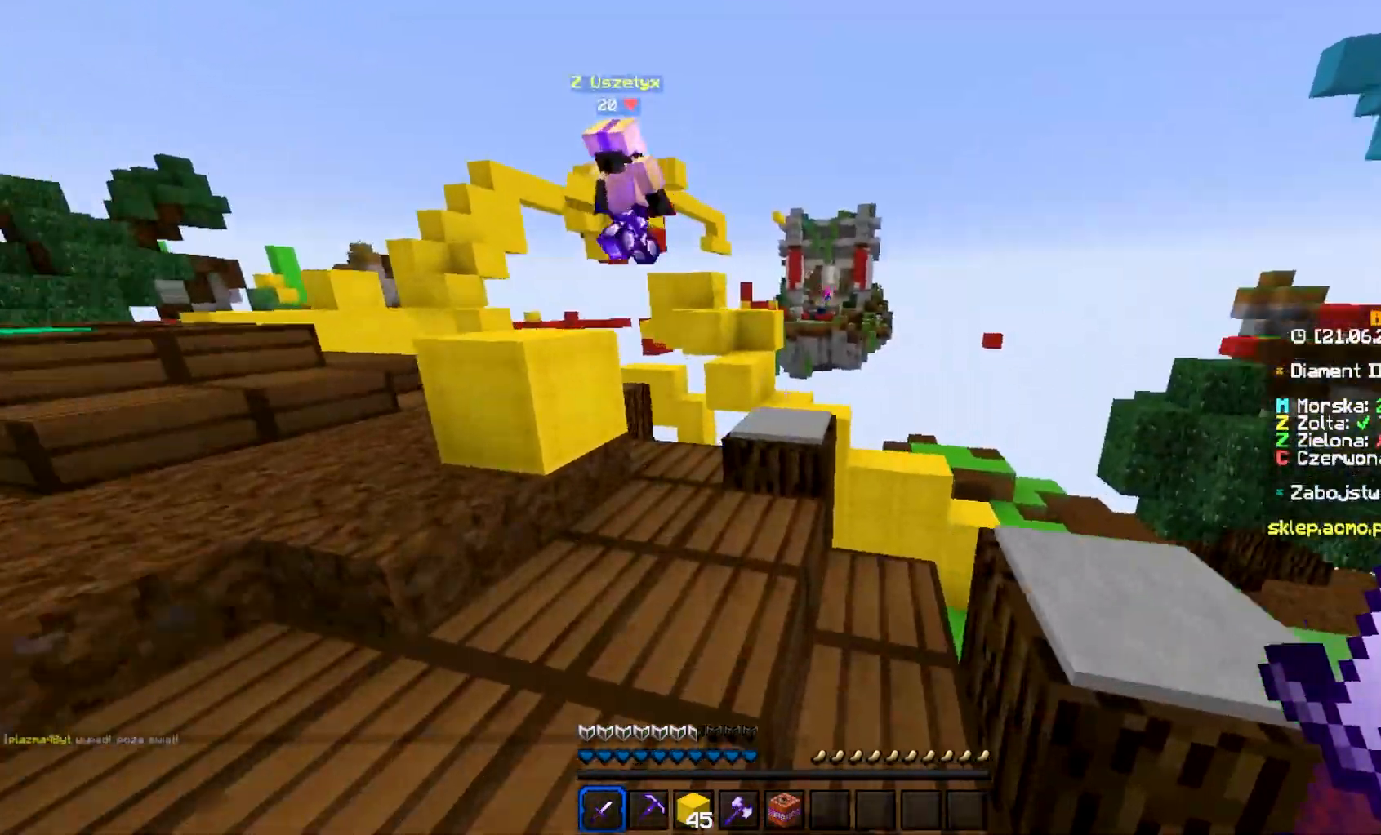
Gameplay with keyboard and mouse; each line is a JSON object with the keys and mouse buttons held at the frame after it. "events" lists presses ("down") and releases ("up") of "a", "d", "s", "w", "mouse_left" and "mouse_right" between this image and that frame as [ms after this image, input, new state], when the widget could be followed in between. "mouse_left", "mouse_right" = the "left", "right" buttons of the "mouse" list. No other keys are recorded. Fast repeated clicks can show as one long hold. Mouse movement is not recorded.
{"keys": [], "mouse": [], "events": [[350, "w", "up"]]}
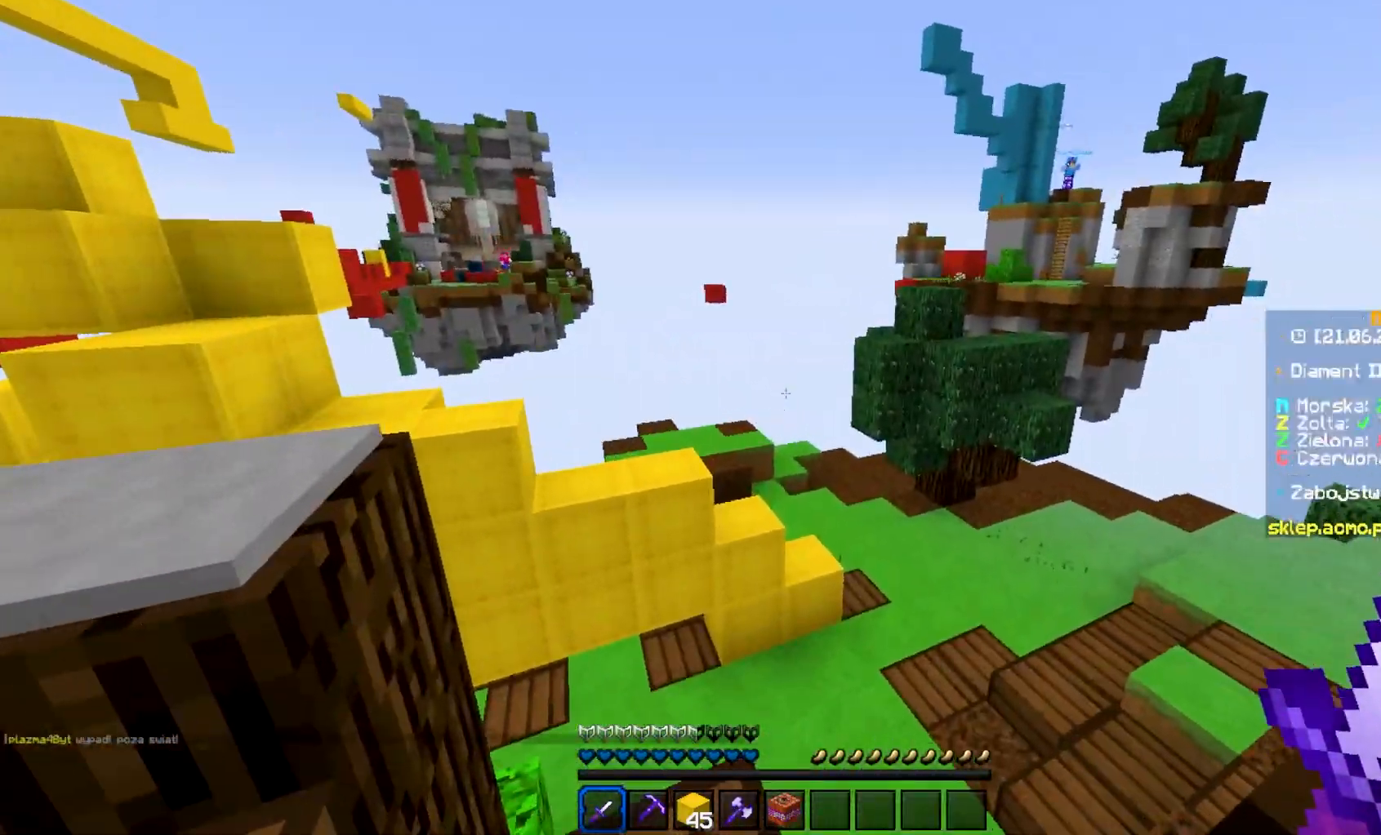
{"keys": ["w"], "mouse": [], "events": [[133, "w", "down"]]}
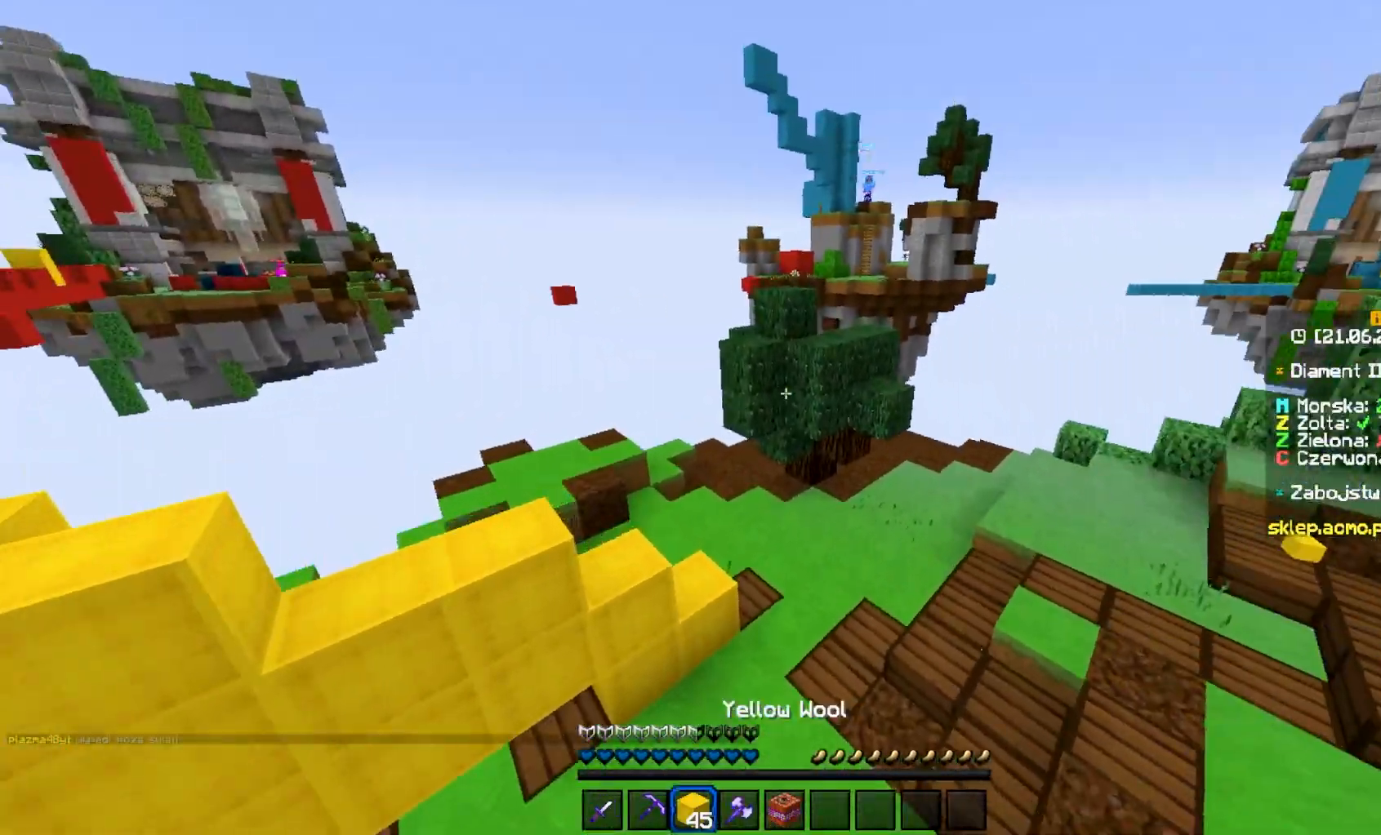
{"keys": ["w"], "mouse": [], "events": []}
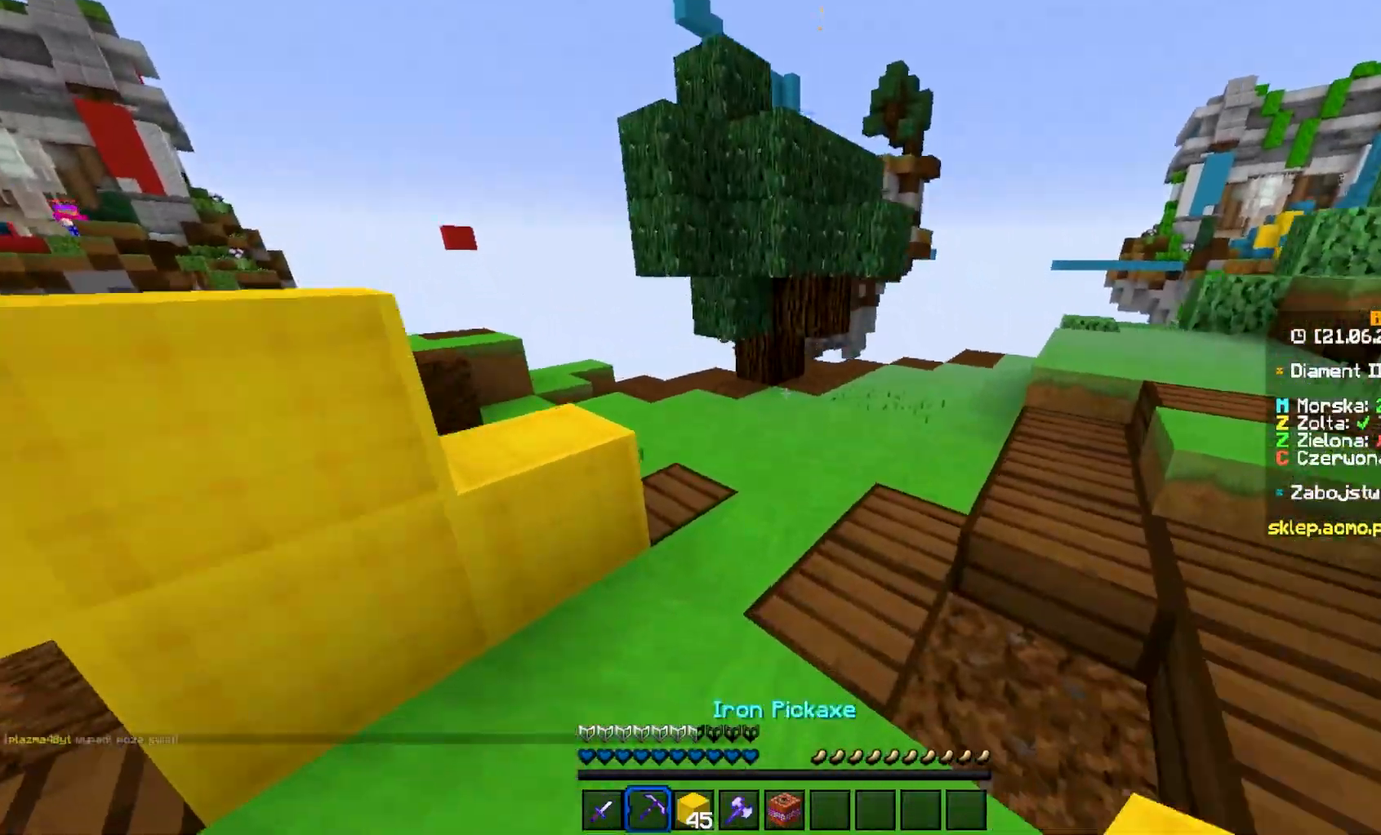
{"keys": ["d", "w"], "mouse": [], "events": [[350, "d", "down"]]}
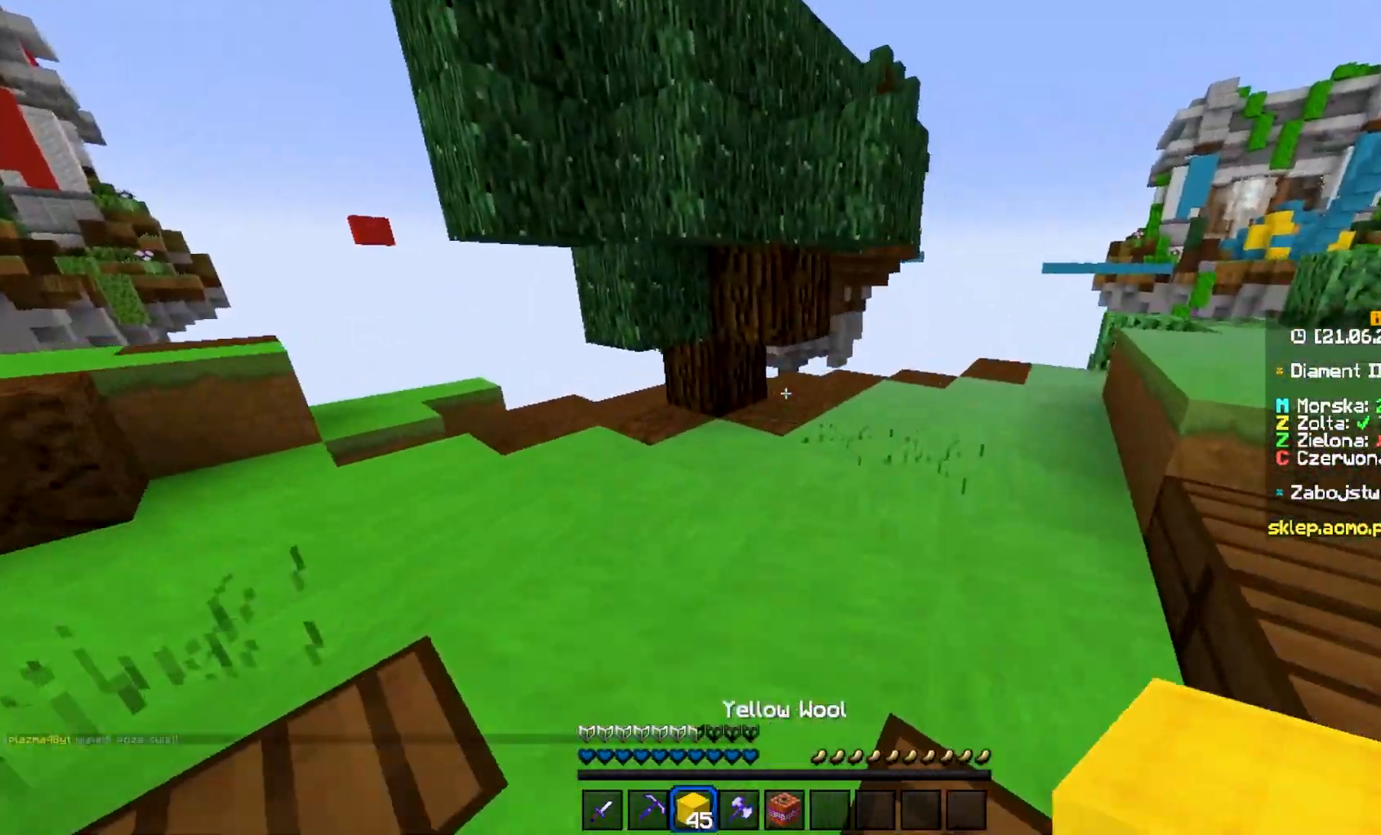
{"keys": ["d", "w"], "mouse": [], "events": [[333, "d", "up"], [483, "d", "down"]]}
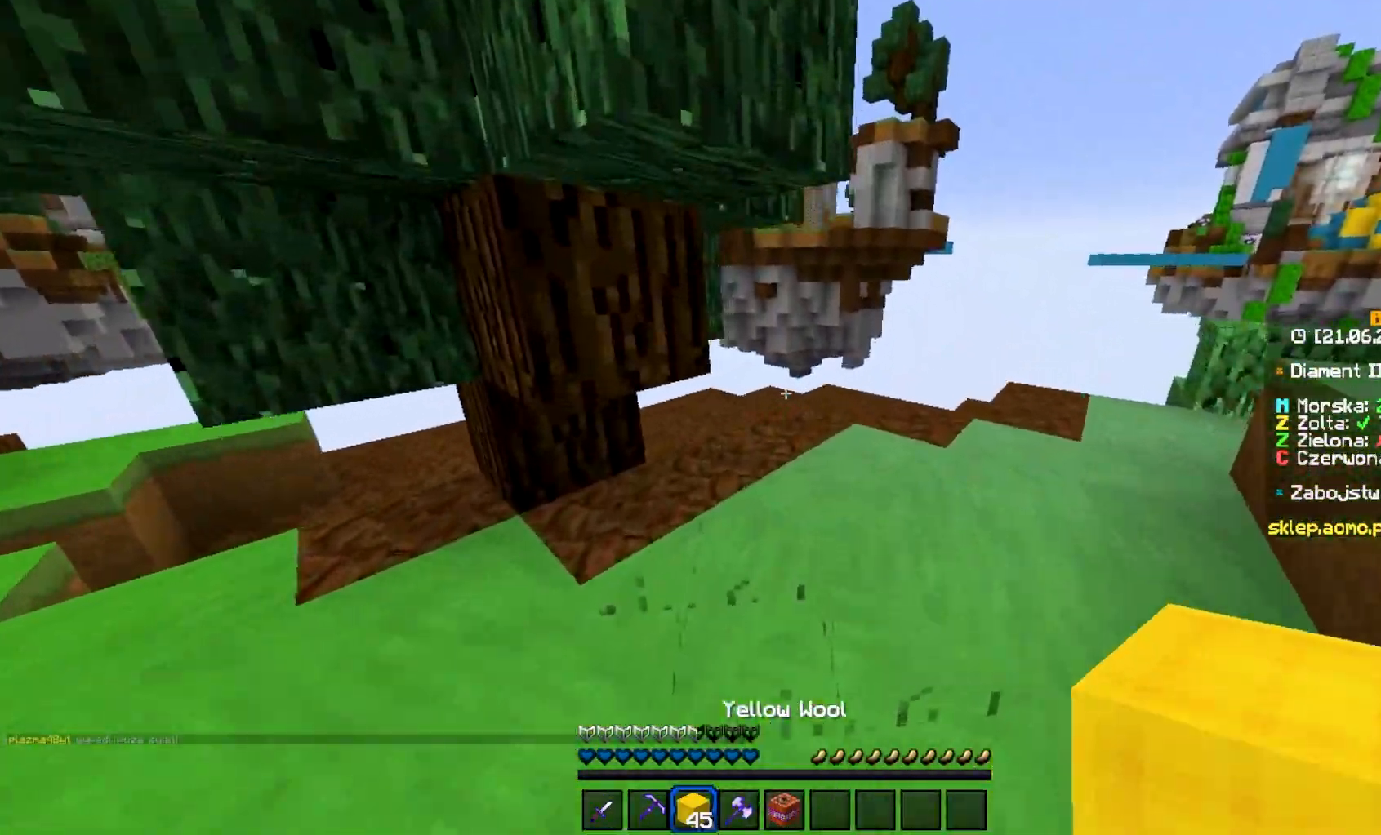
{"keys": ["w"], "mouse": [], "events": [[417, "d", "up"]]}
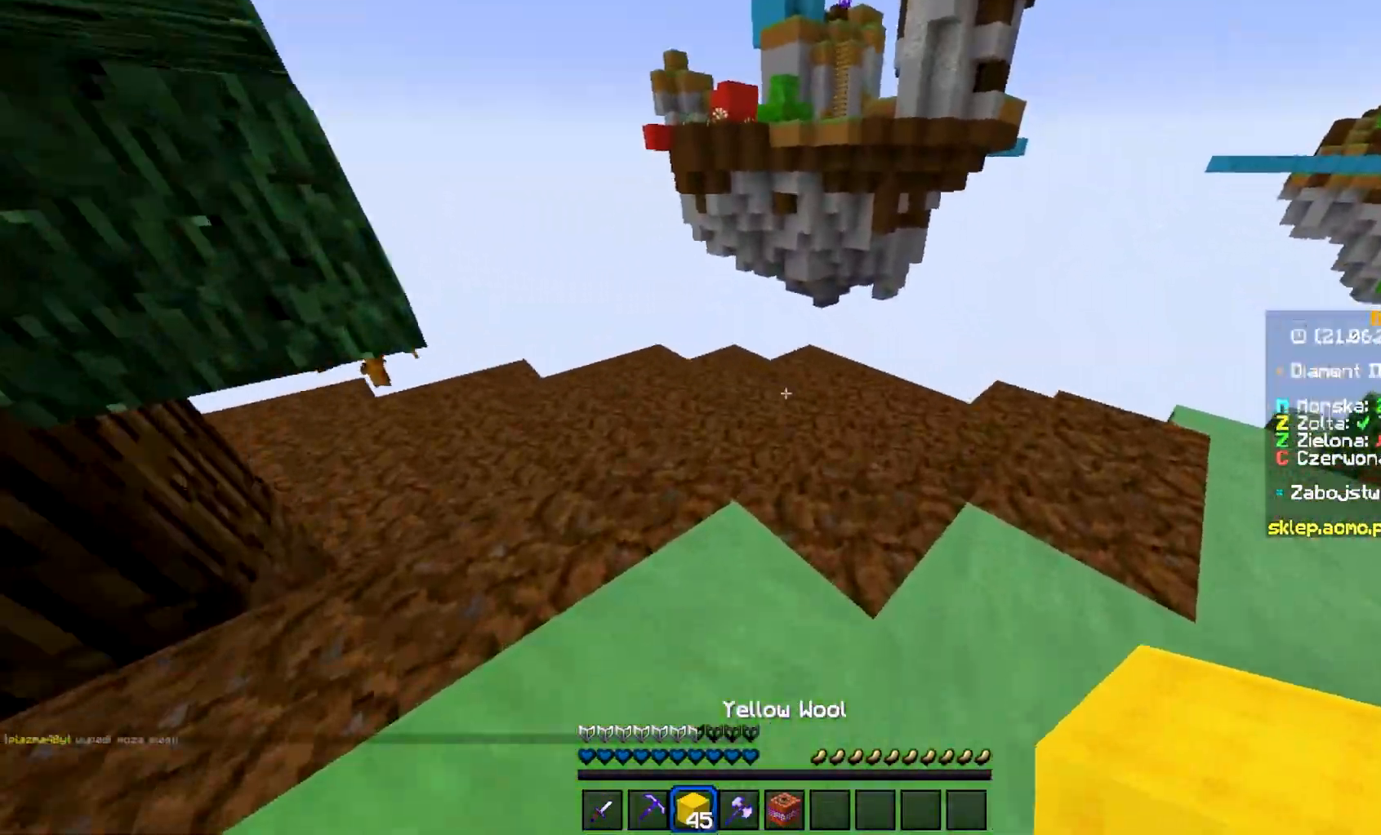
{"keys": ["w"], "mouse": [], "events": []}
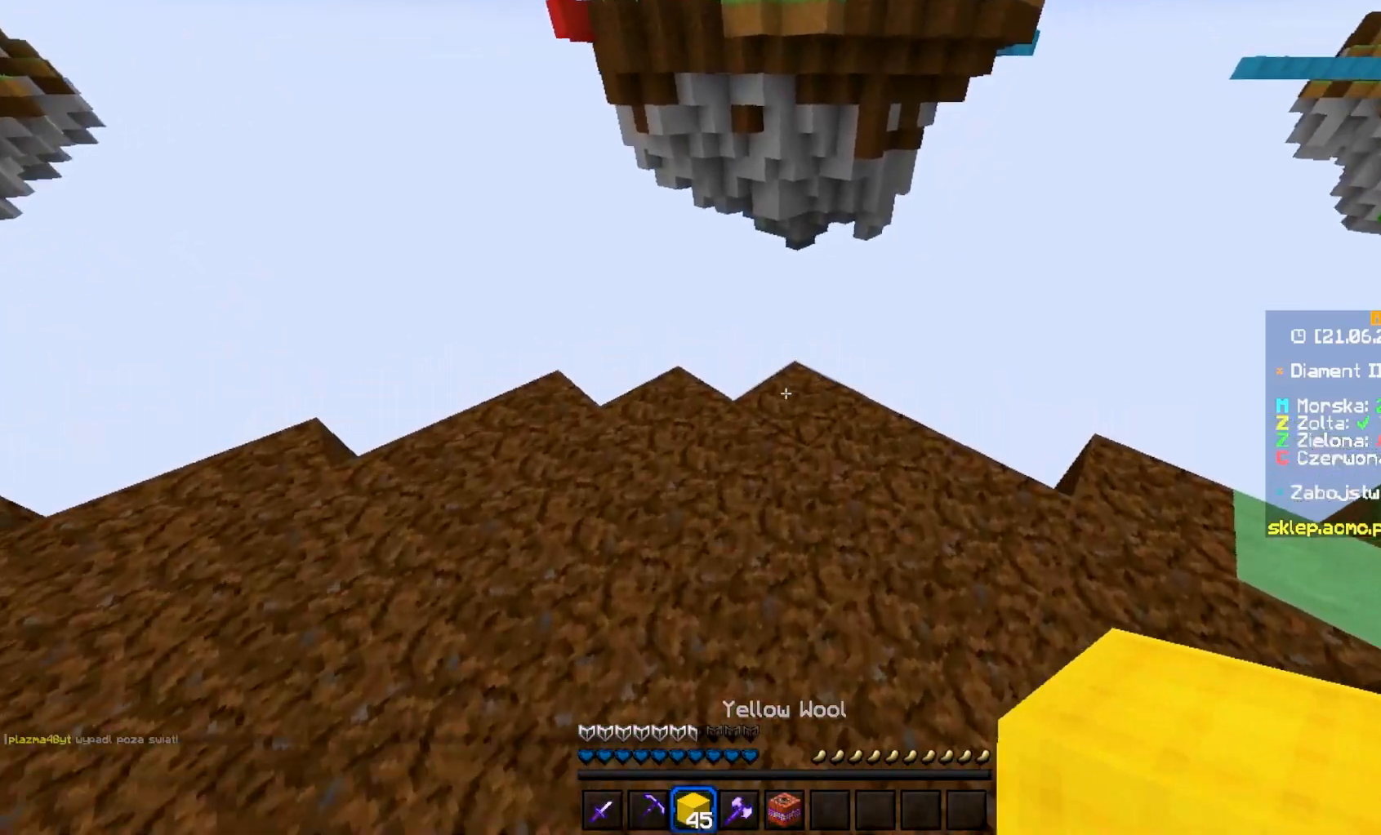
{"keys": [], "mouse": ["right"]}
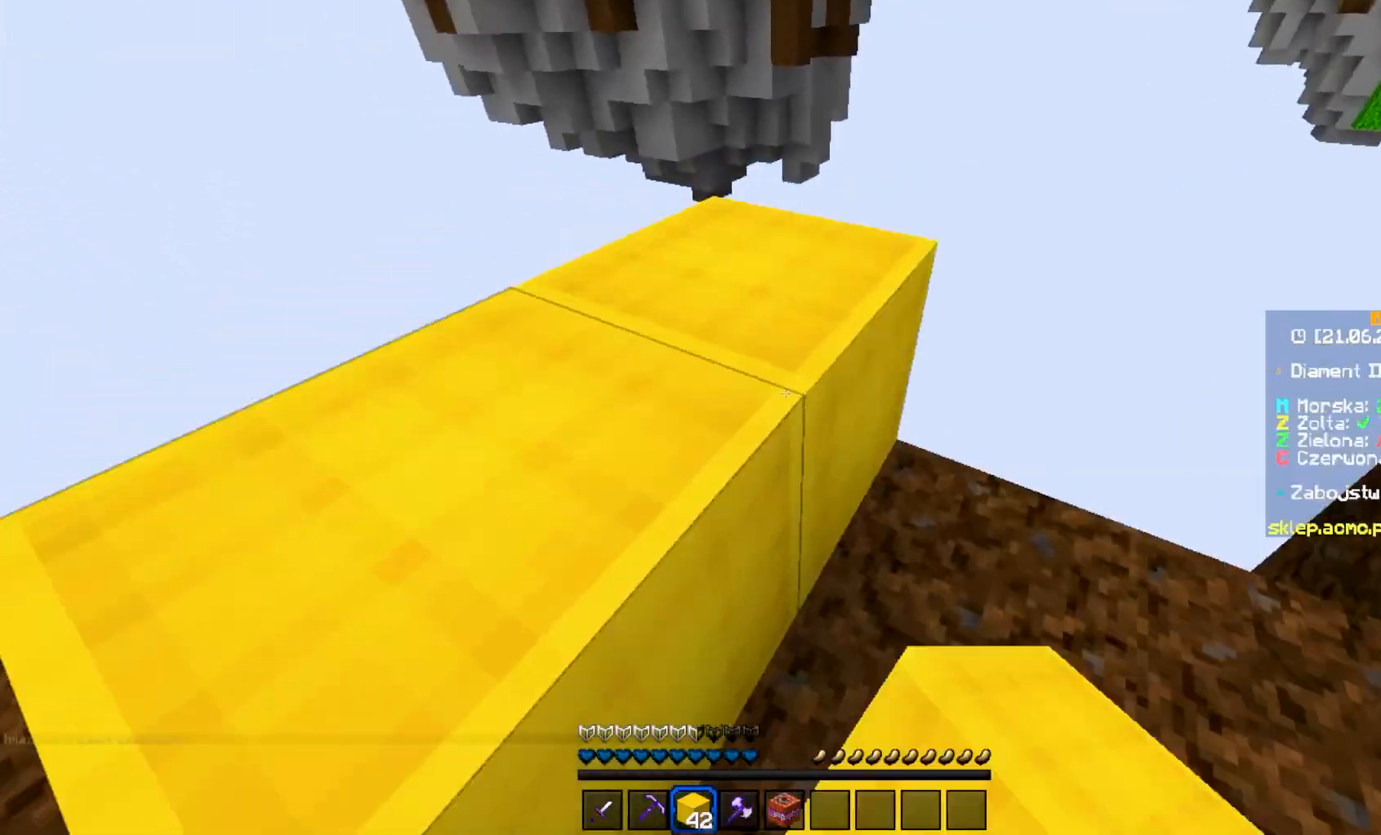
{"keys": ["w"], "mouse": ["right"], "events": [[67, "mouse_right", "up"], [167, "w", "down"], [317, "mouse_right", "down"]]}
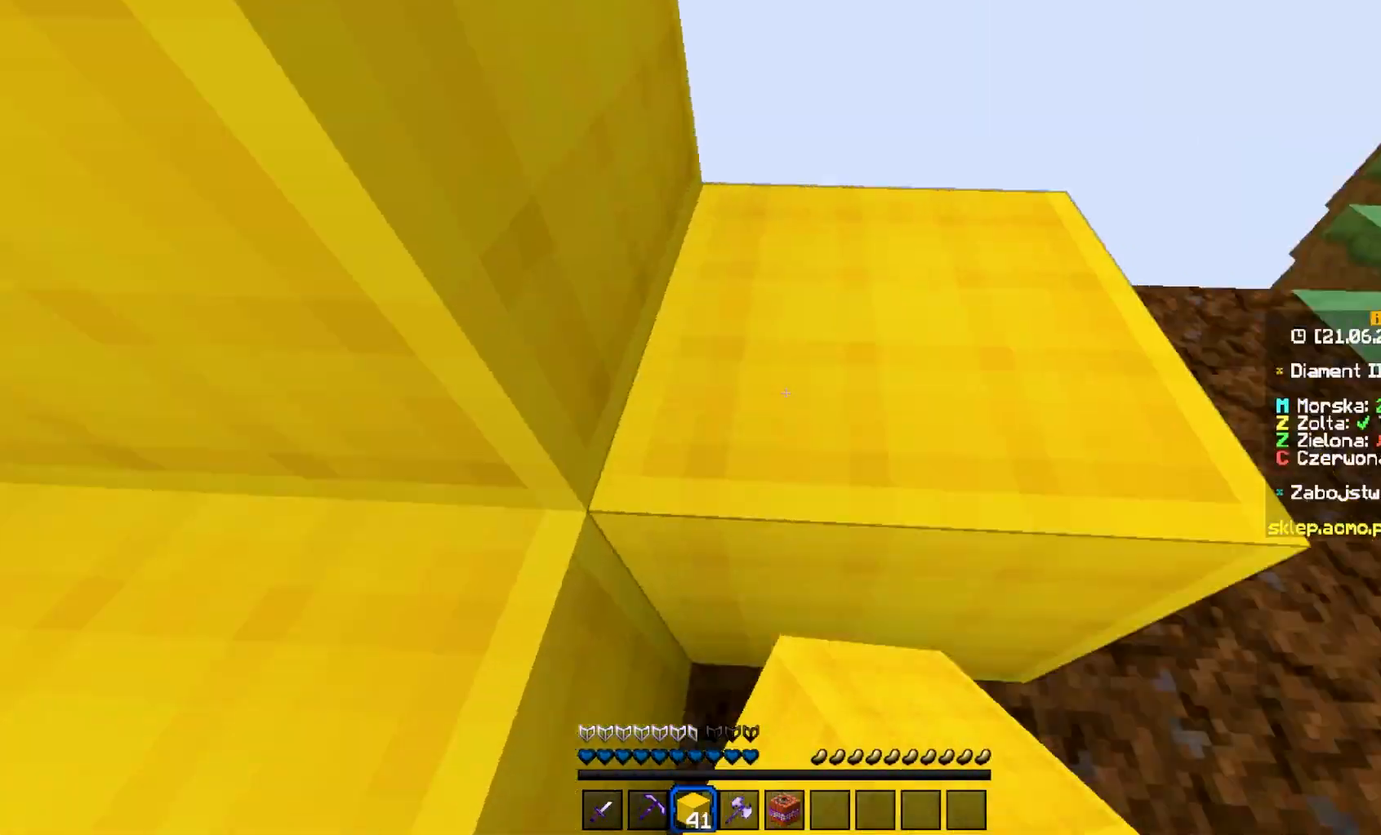
{"keys": [], "mouse": ["right"]}
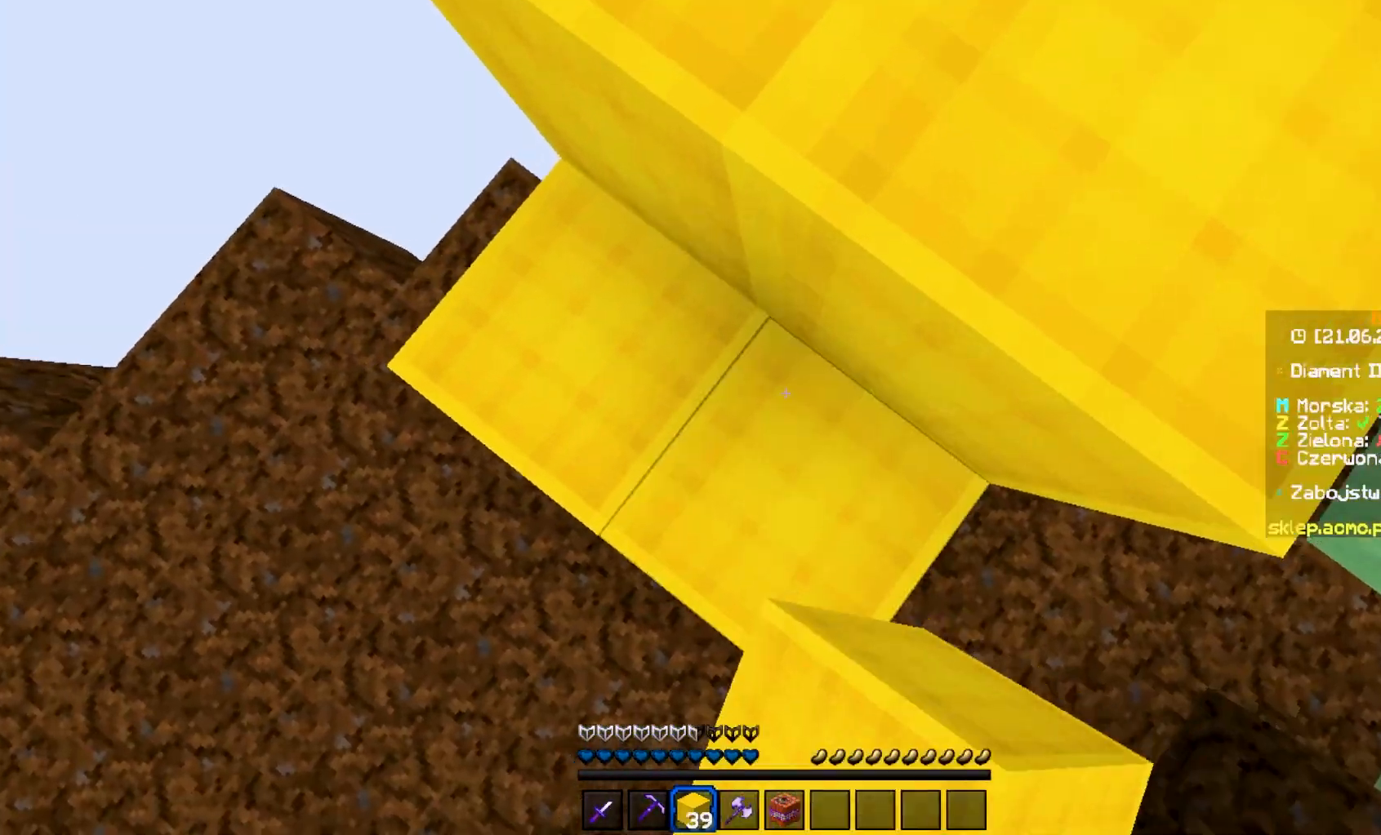
{"keys": [], "mouse": [], "events": [[50, "mouse_right", "up"], [300, "mouse_right", "down"], [450, "mouse_right", "up"]]}
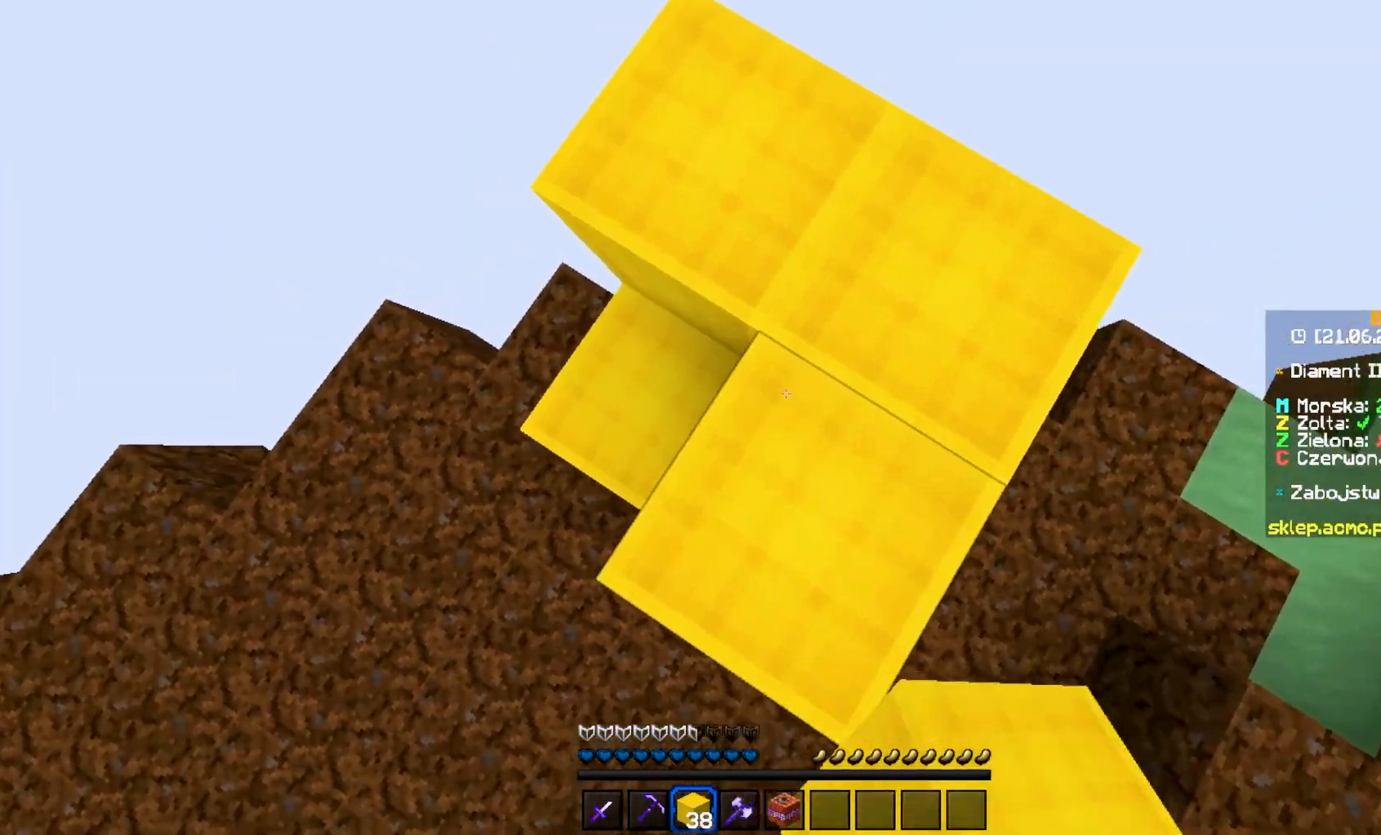
{"keys": [], "mouse": ["right"], "events": [[217, "mouse_right", "down"]]}
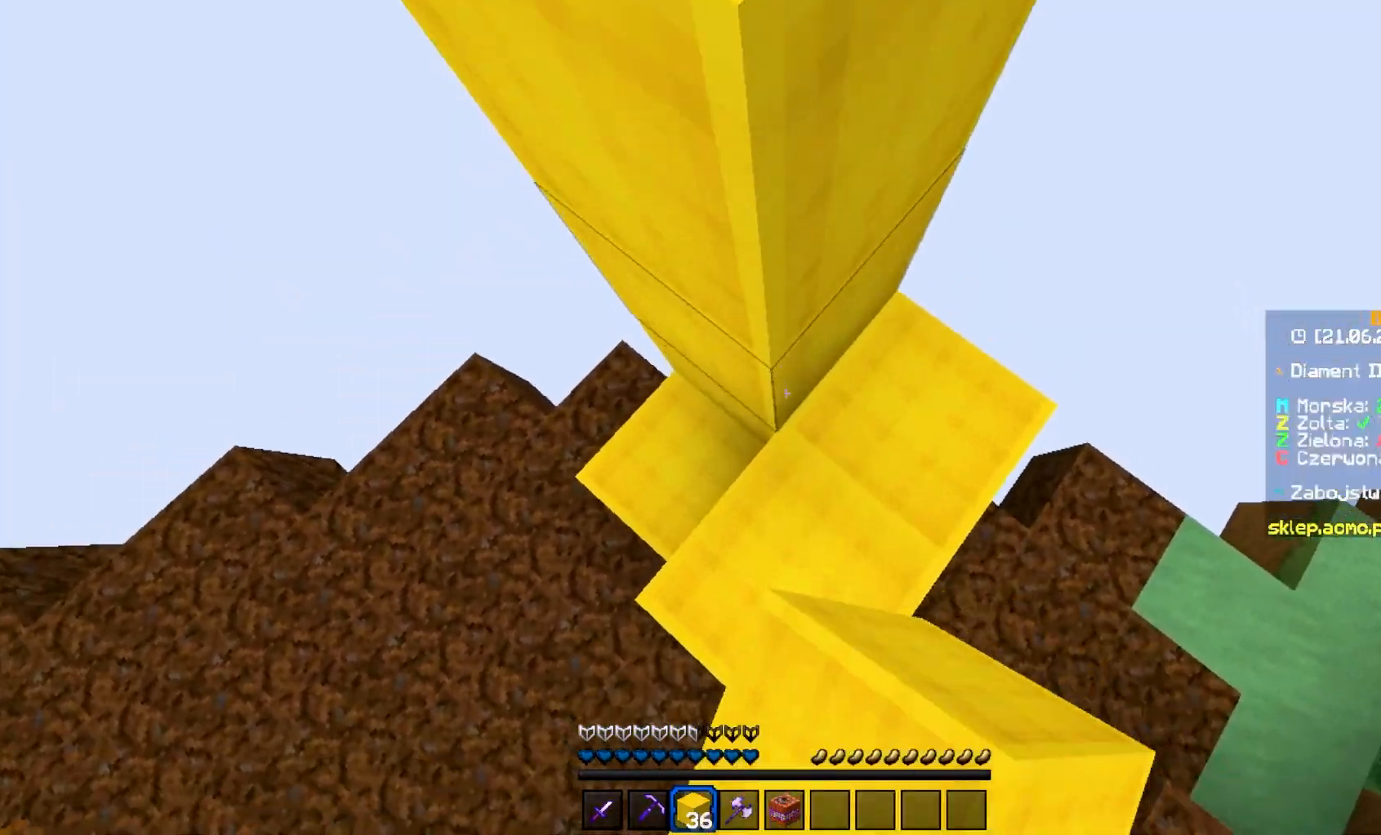
{"keys": [], "mouse": ["right"], "events": [[17, "mouse_right", "up"], [333, "mouse_right", "down"]]}
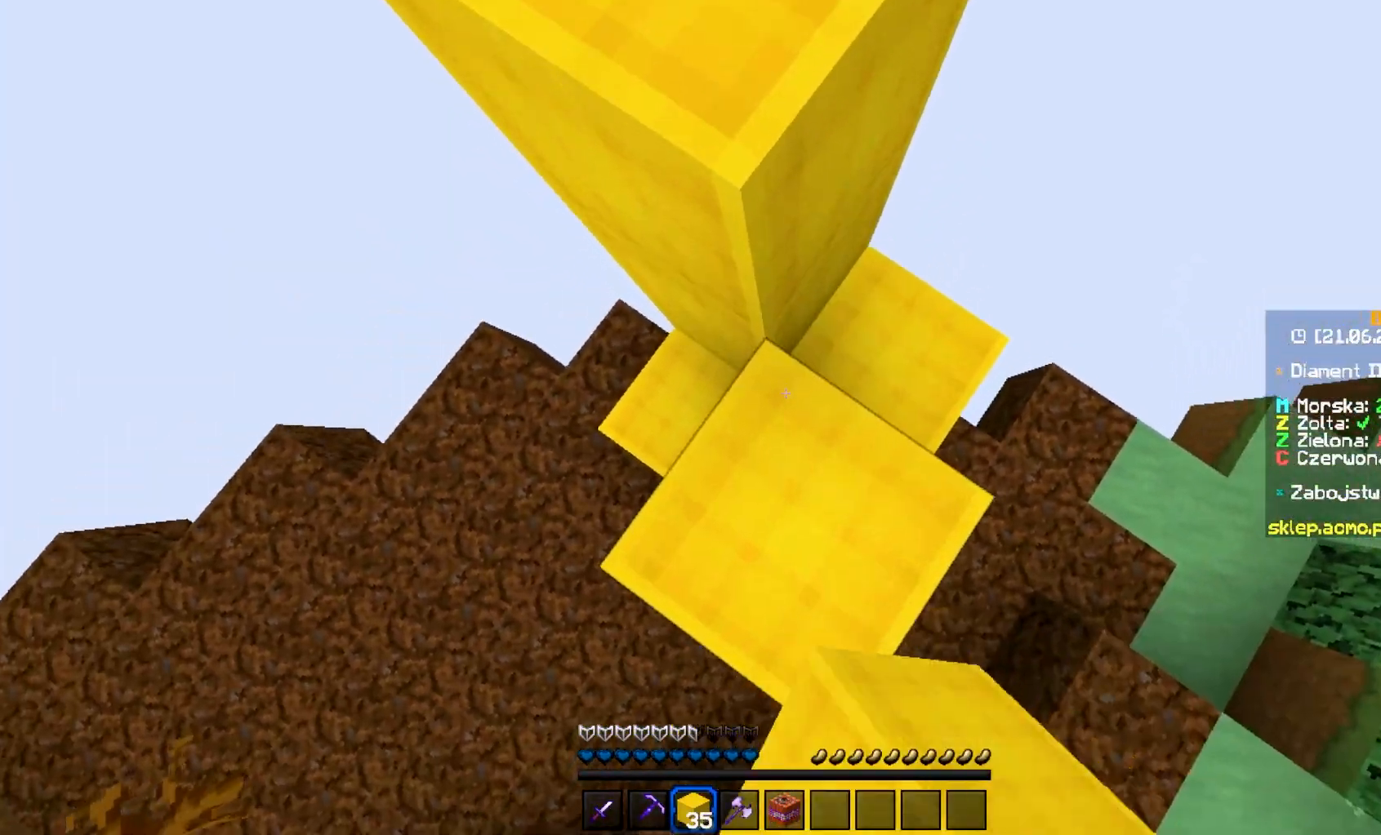
{"keys": [], "mouse": ["right"], "events": [[33, "mouse_right", "up"], [250, "mouse_right", "down"], [400, "mouse_right", "up"], [500, "mouse_right", "down"]]}
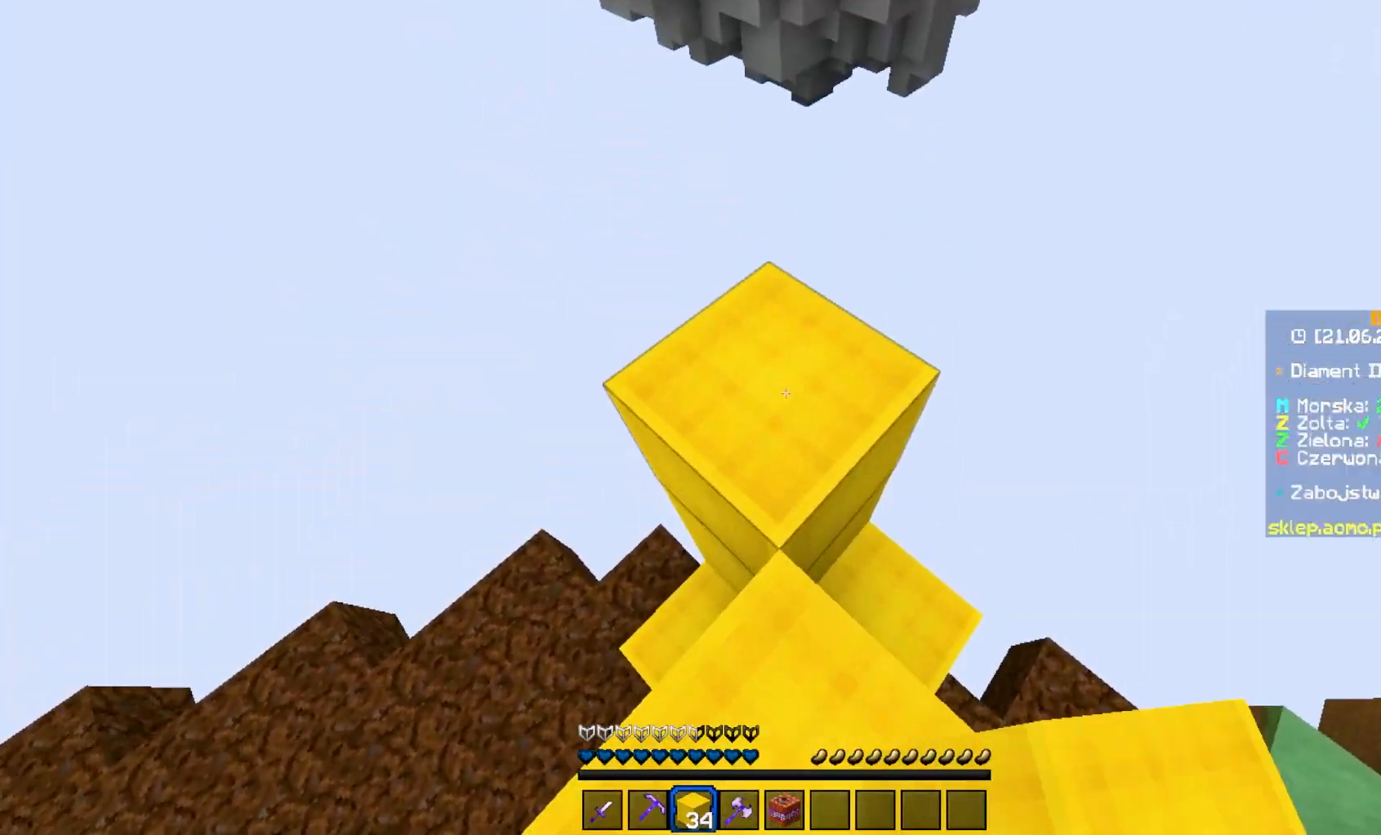
{"keys": [], "mouse": ["right"]}
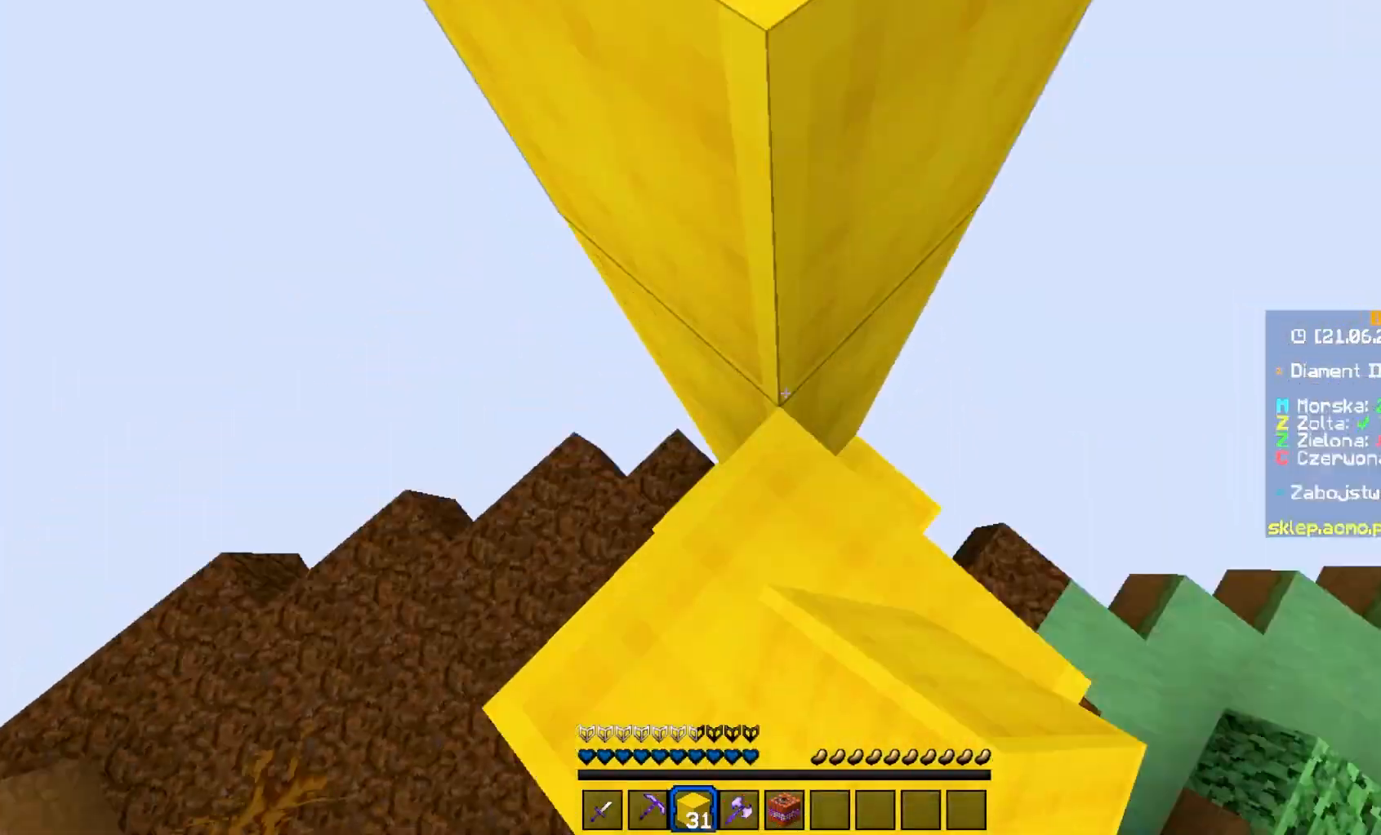
{"keys": [], "mouse": []}
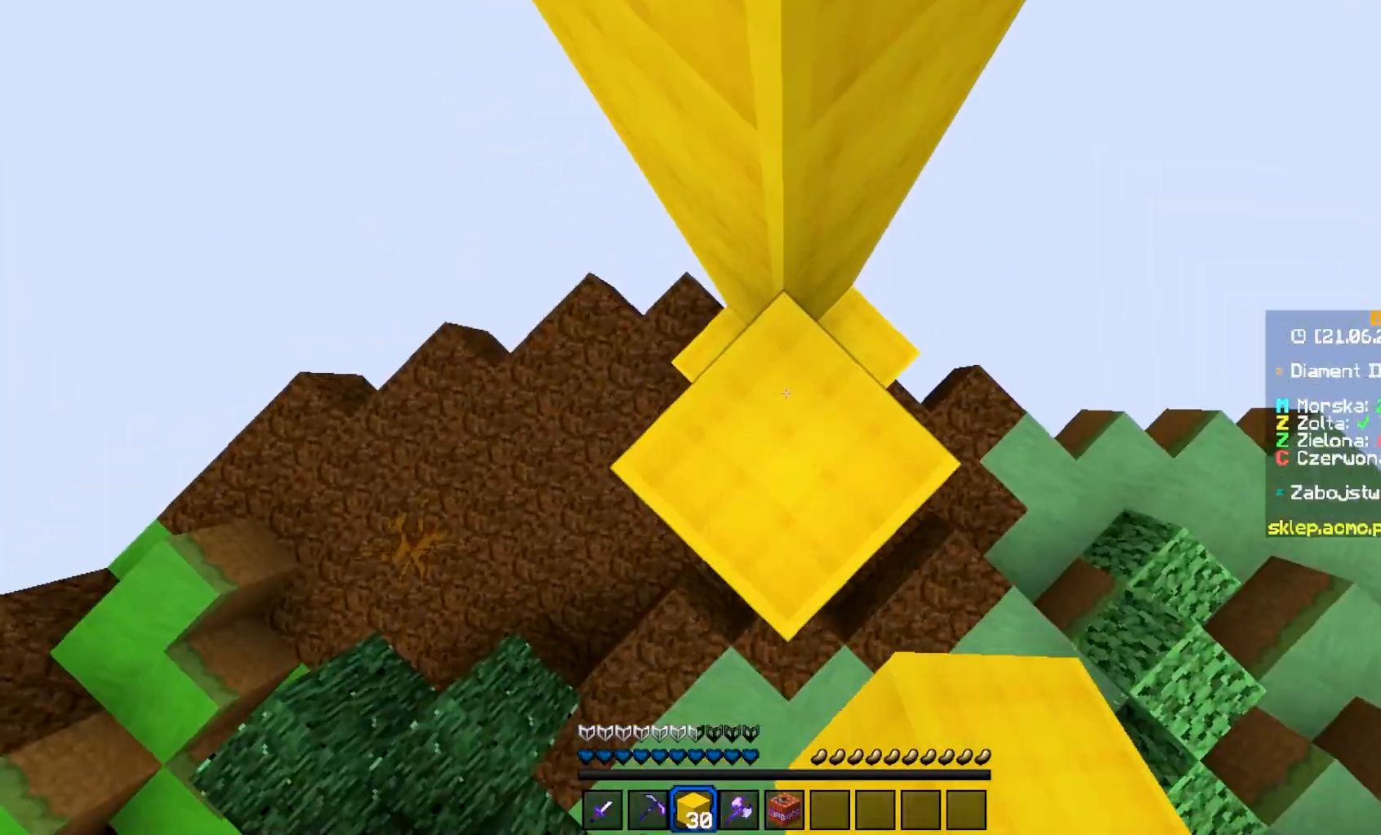
{"keys": [], "mouse": [], "events": [[350, "mouse_right", "down"], [500, "mouse_right", "up"]]}
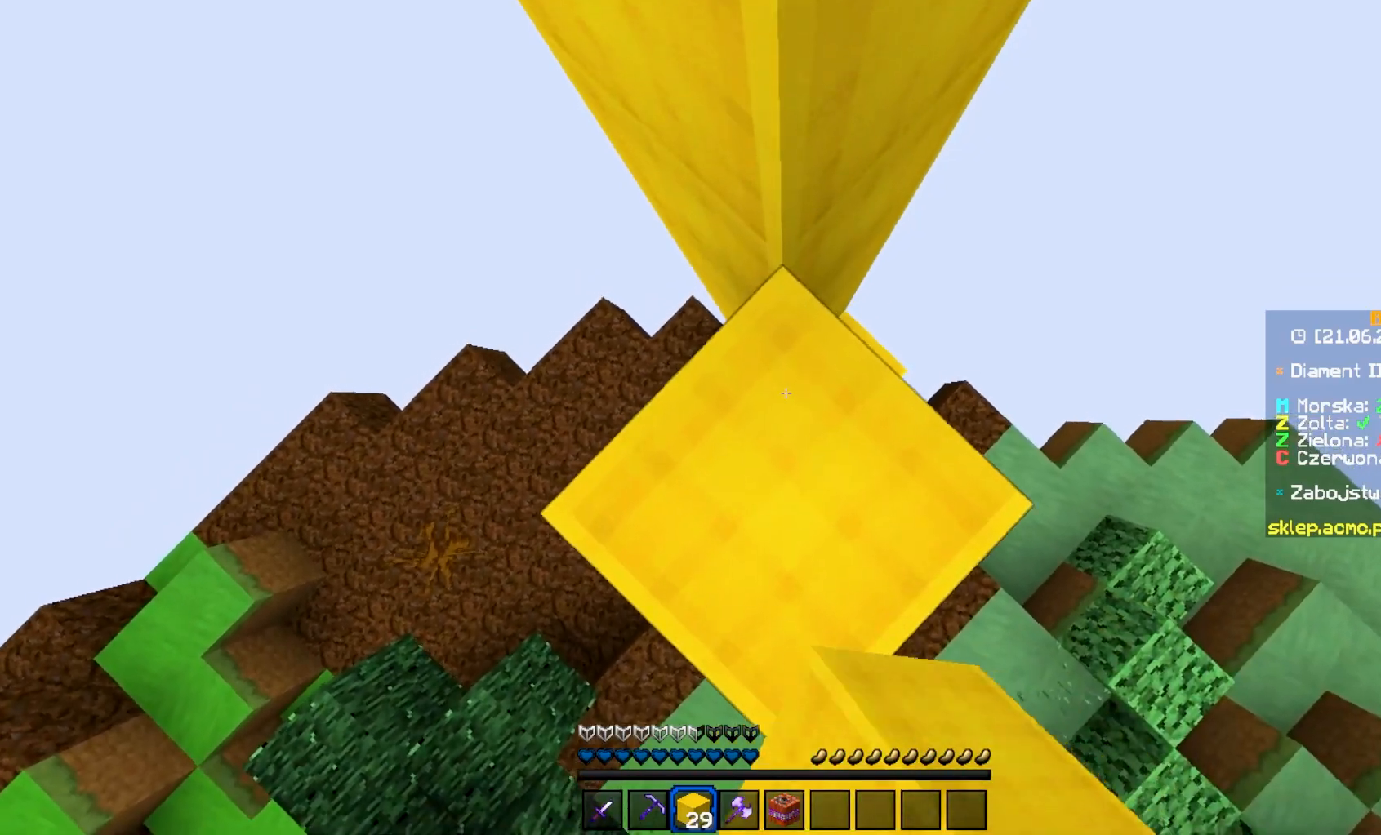
{"keys": [], "mouse": [], "events": [[300, "mouse_right", "down"], [467, "mouse_right", "up"]]}
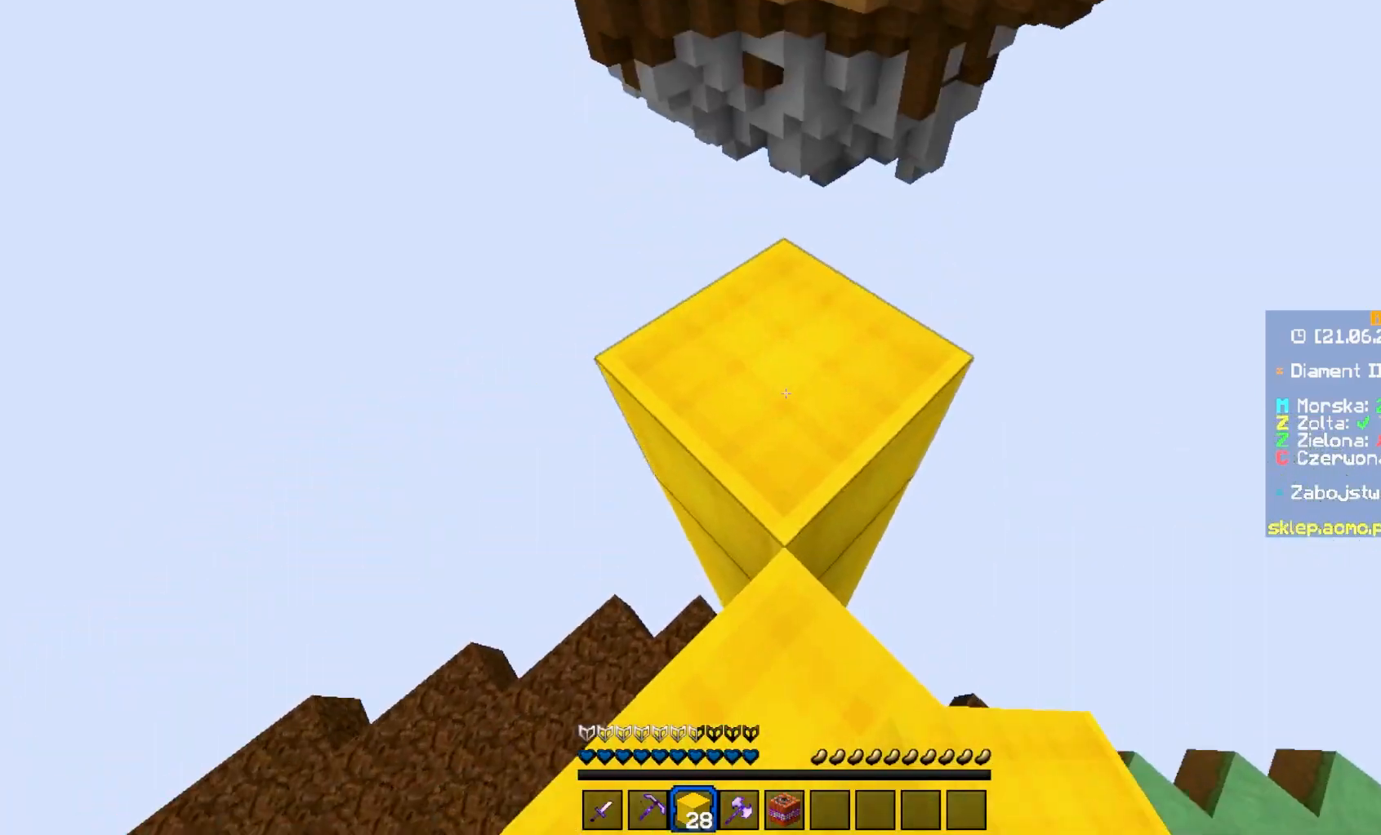
{"keys": ["w"], "mouse": [], "events": [[67, "mouse_right", "down"], [217, "mouse_right", "up"], [333, "w", "down"]]}
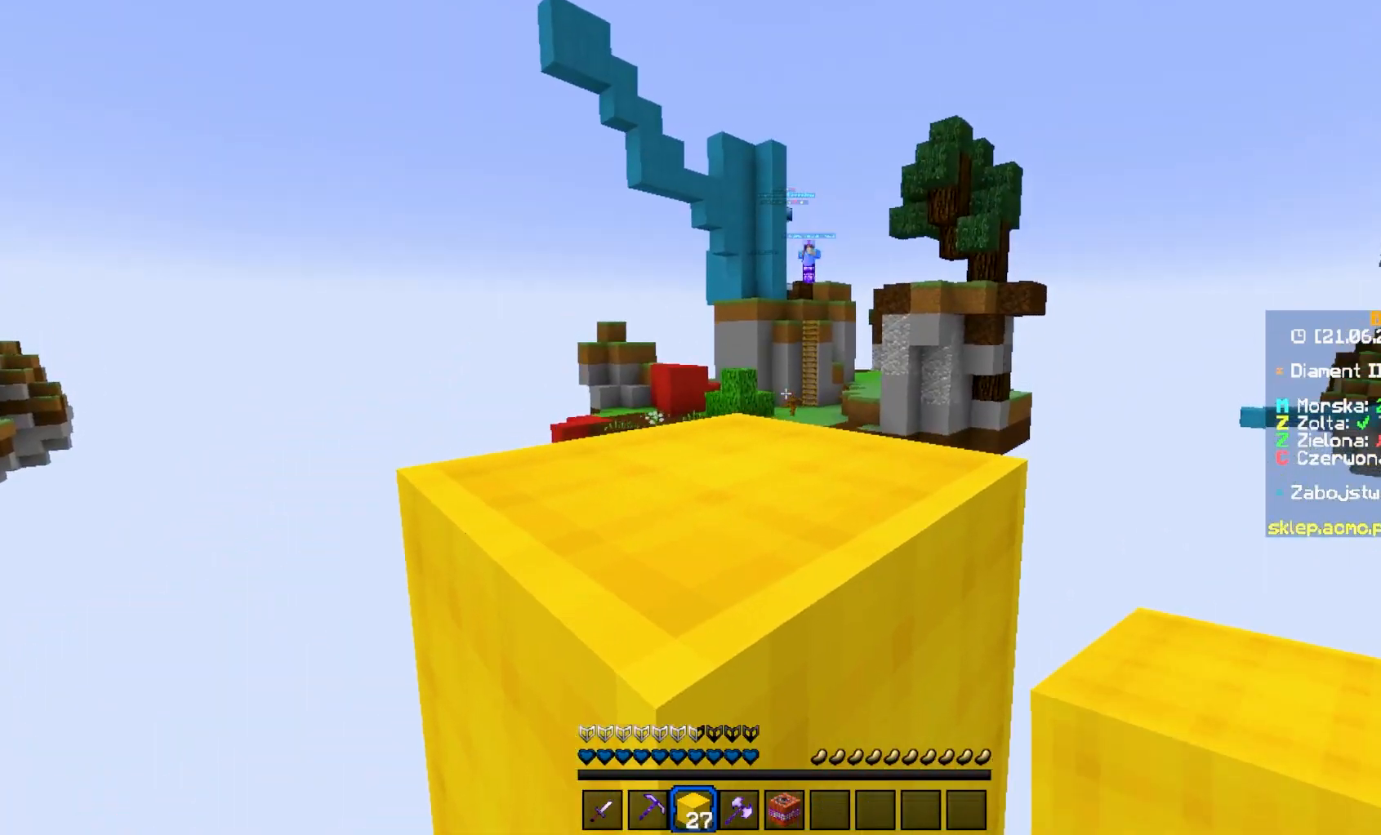
{"keys": ["a"], "mouse": ["right"], "events": [[350, "mouse_right", "down"], [400, "w", "up"], [450, "a", "down"]]}
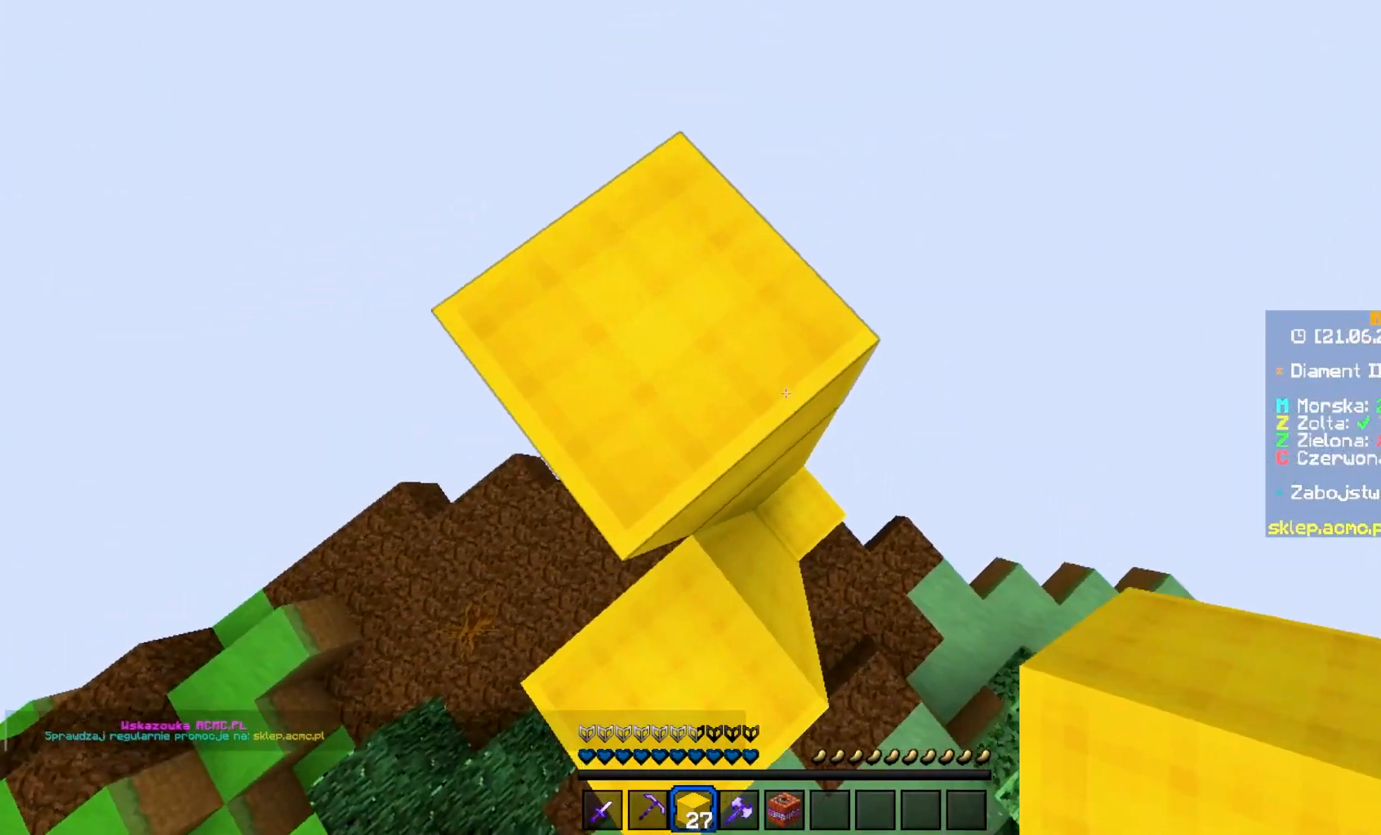
{"keys": ["a", "s"], "mouse": [], "events": [[50, "mouse_right", "up"], [100, "s", "down"], [150, "mouse_right", "down"], [317, "mouse_right", "up"]]}
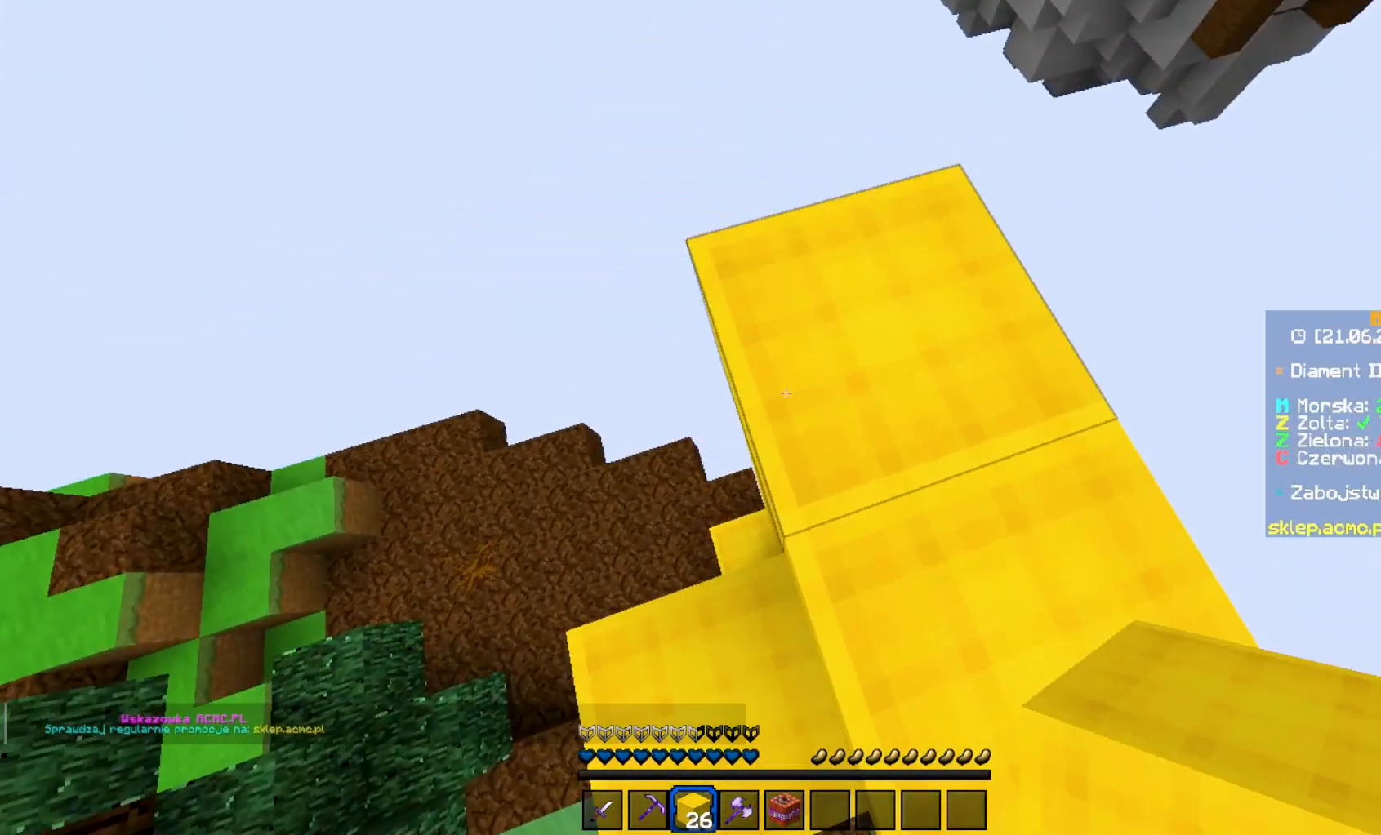
{"keys": [], "mouse": [], "events": [[167, "mouse_right", "down"], [167, "s", "up"], [217, "a", "up"], [383, "mouse_right", "up"]]}
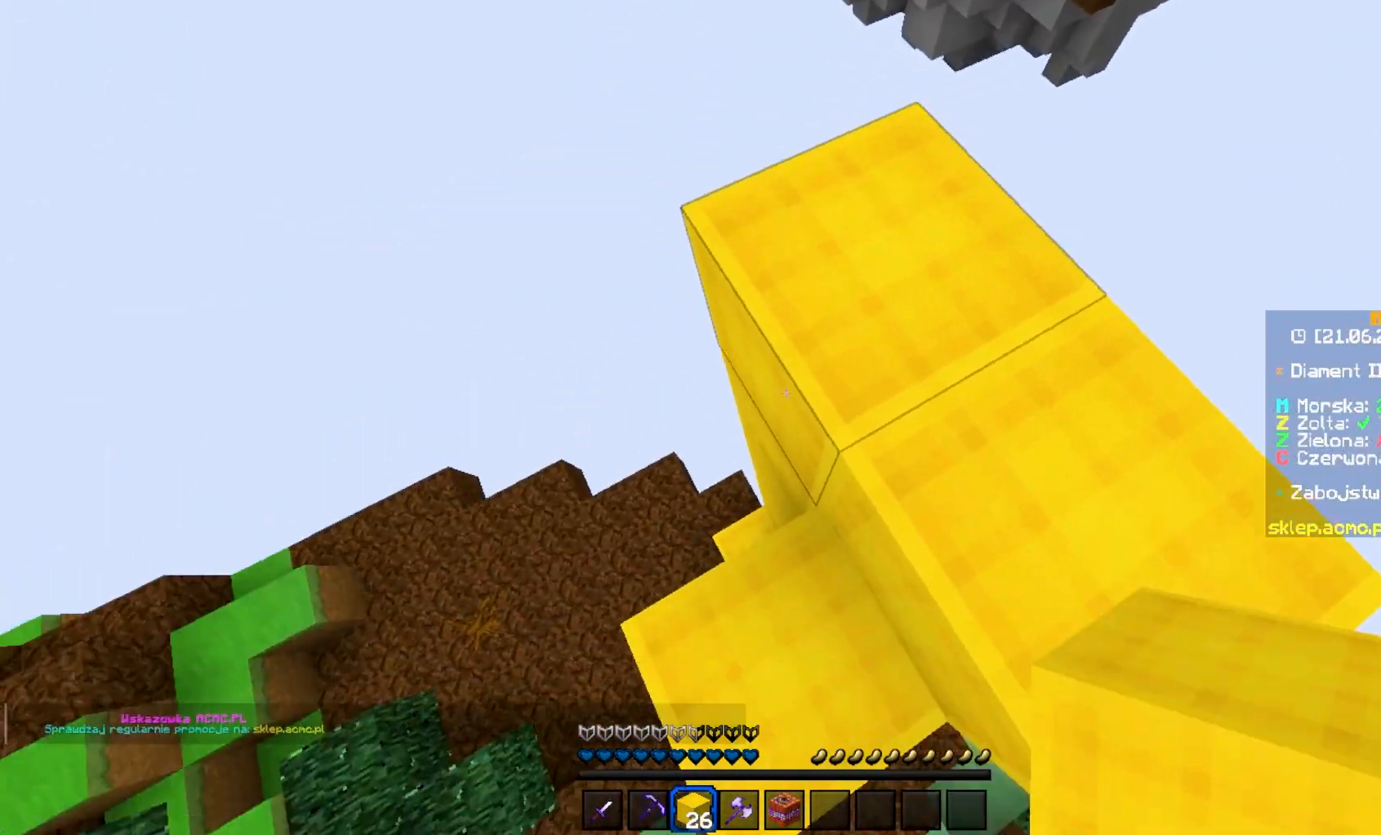
{"keys": ["a", "s"], "mouse": [], "events": [[83, "a", "down"], [83, "mouse_right", "down"], [183, "s", "down"], [233, "mouse_right", "up"]]}
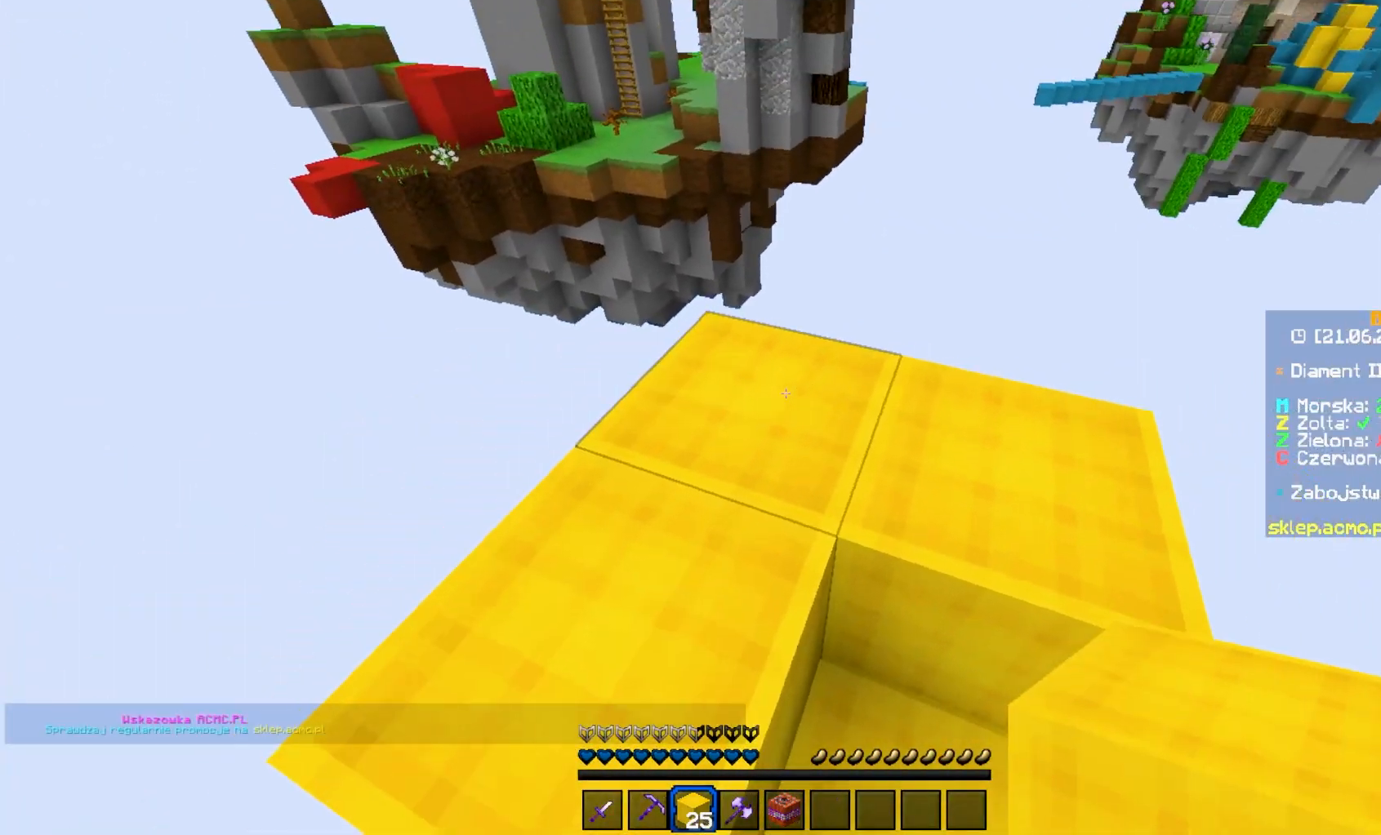
{"keys": [], "mouse": [], "events": [[50, "a", "up"], [200, "s", "up"]]}
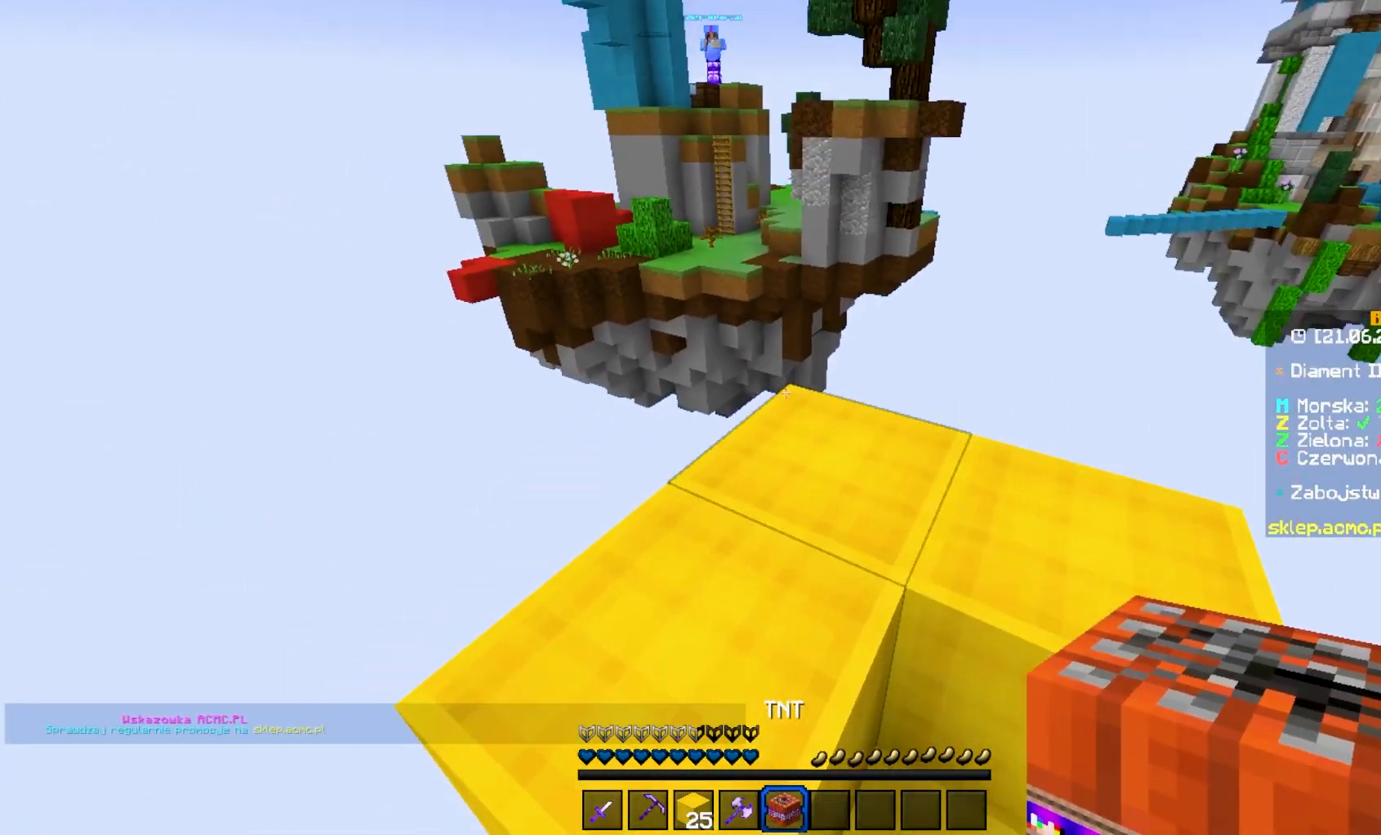
{"keys": ["w"], "mouse": [], "events": [[167, "mouse_right", "down"], [283, "mouse_right", "up"], [433, "w", "down"]]}
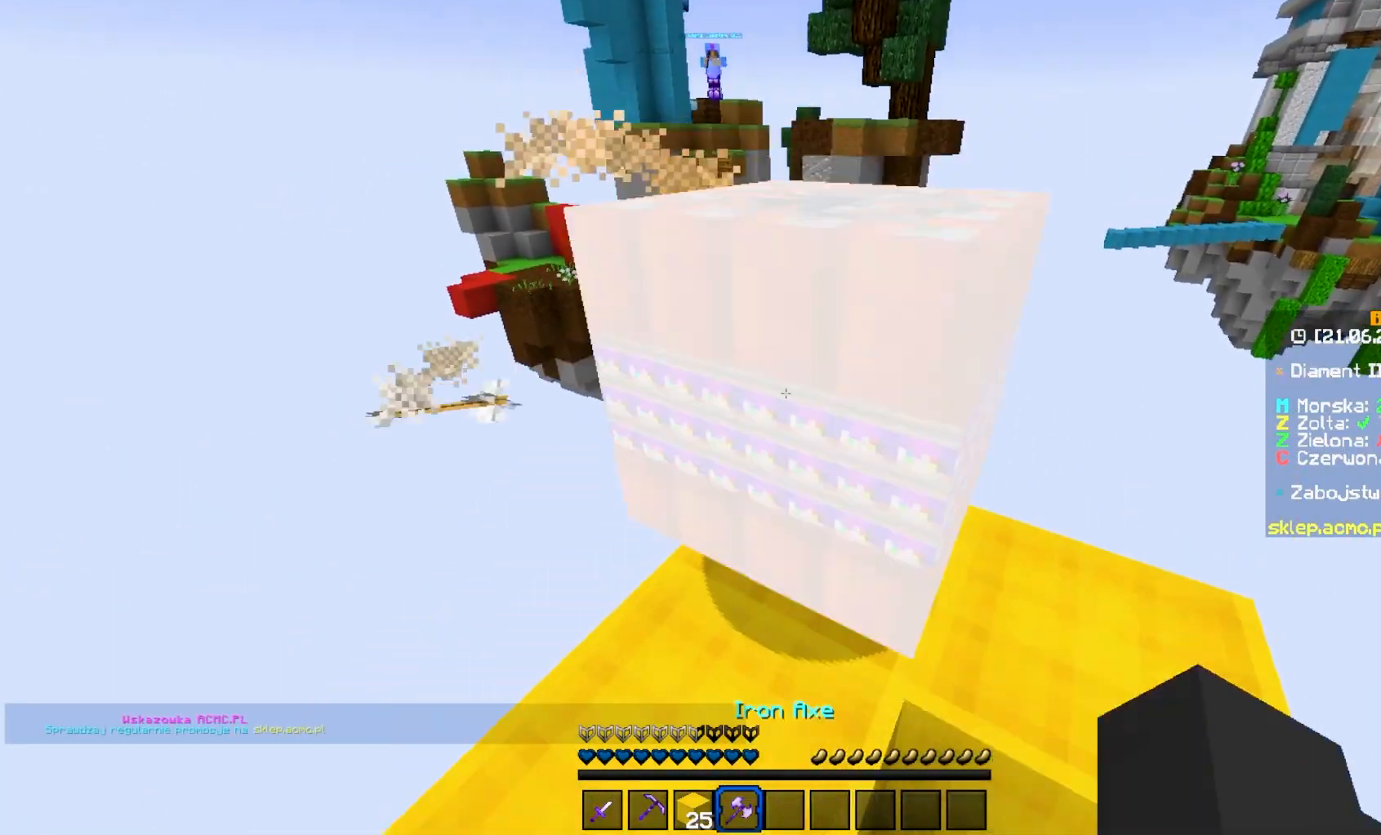
{"keys": [], "mouse": [], "events": [[200, "w", "up"]]}
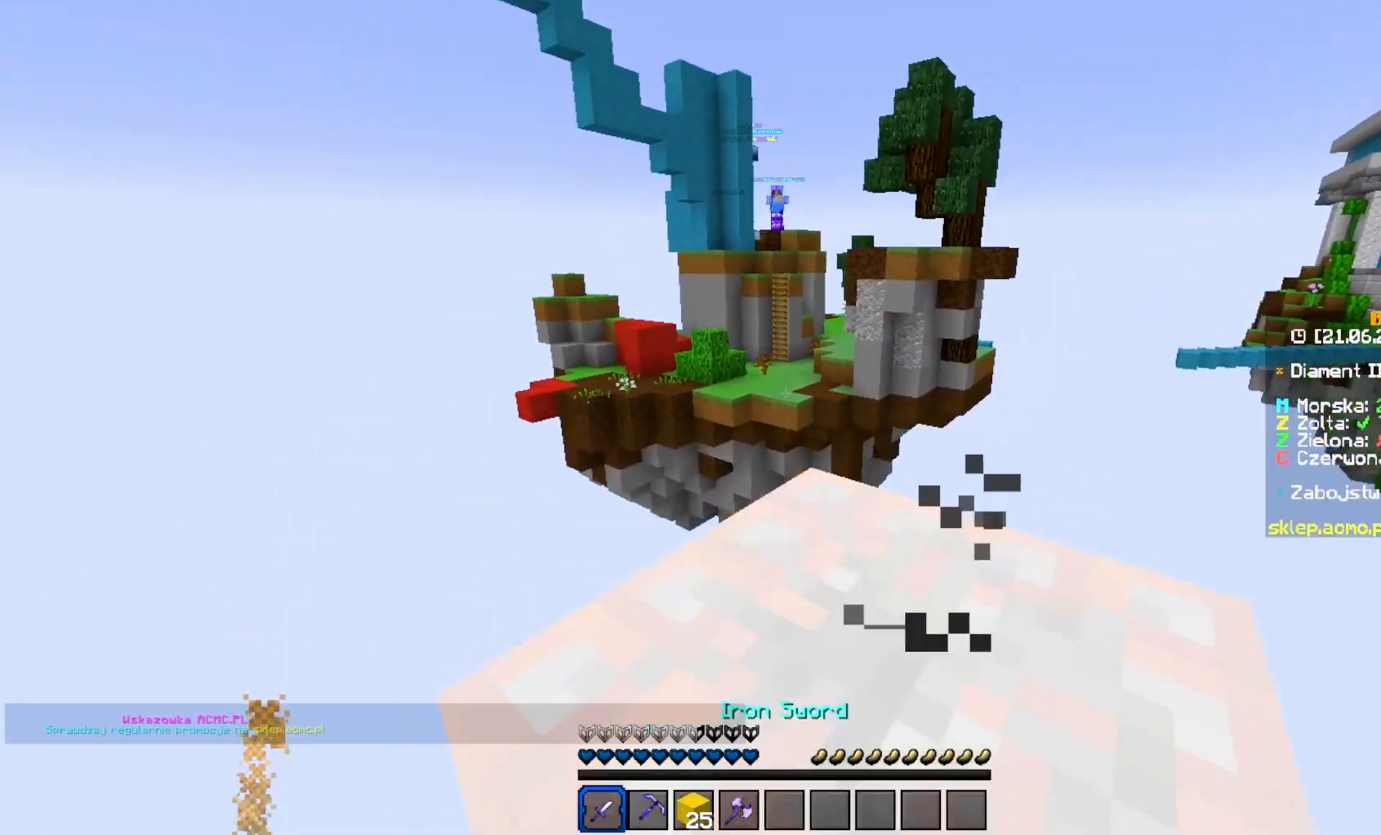
{"keys": [], "mouse": [], "events": [[117, "d", "down"], [217, "d", "up"], [383, "w", "down"], [483, "w", "up"]]}
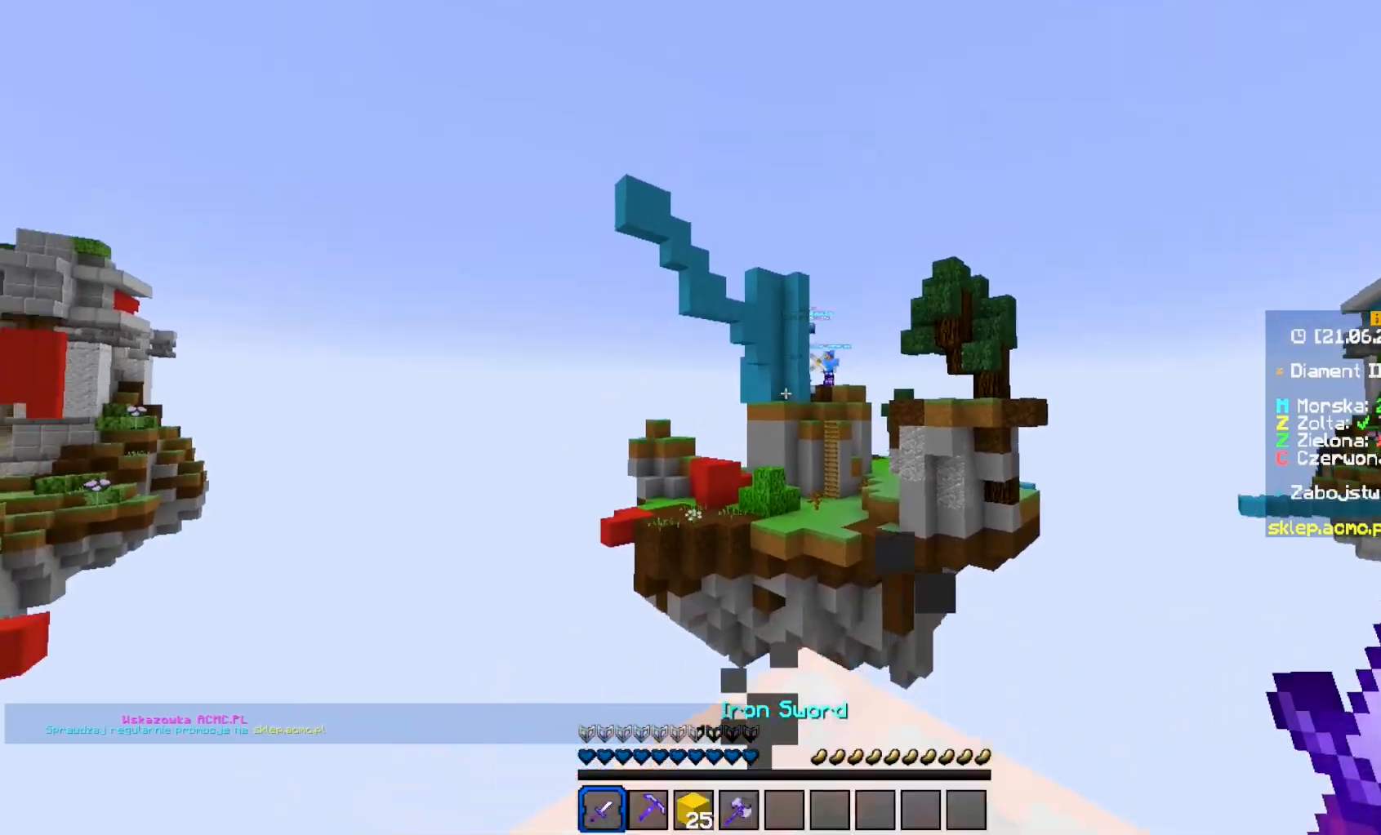
{"keys": ["w"], "mouse": [], "events": [[300, "w", "down"]]}
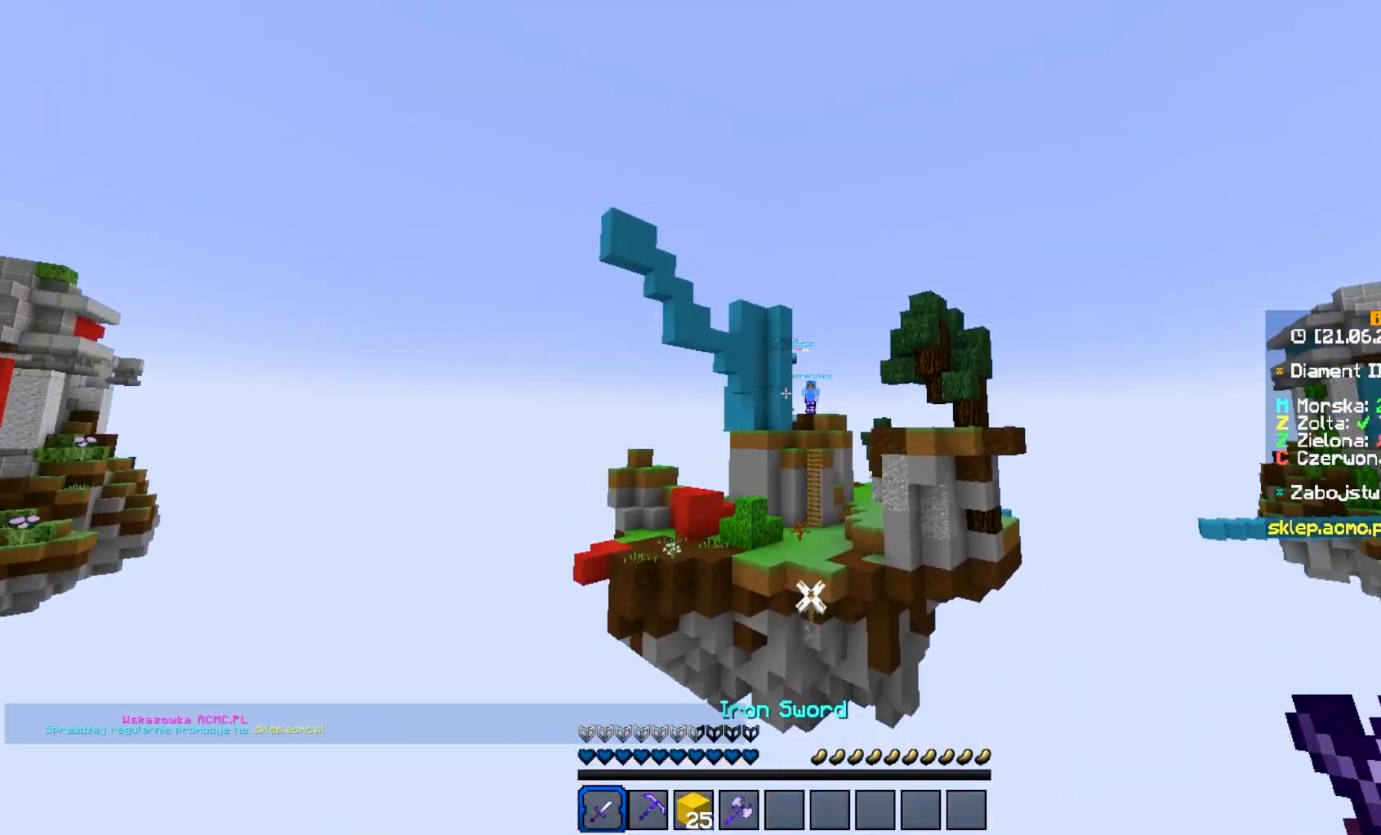
{"keys": ["w"], "mouse": [], "events": []}